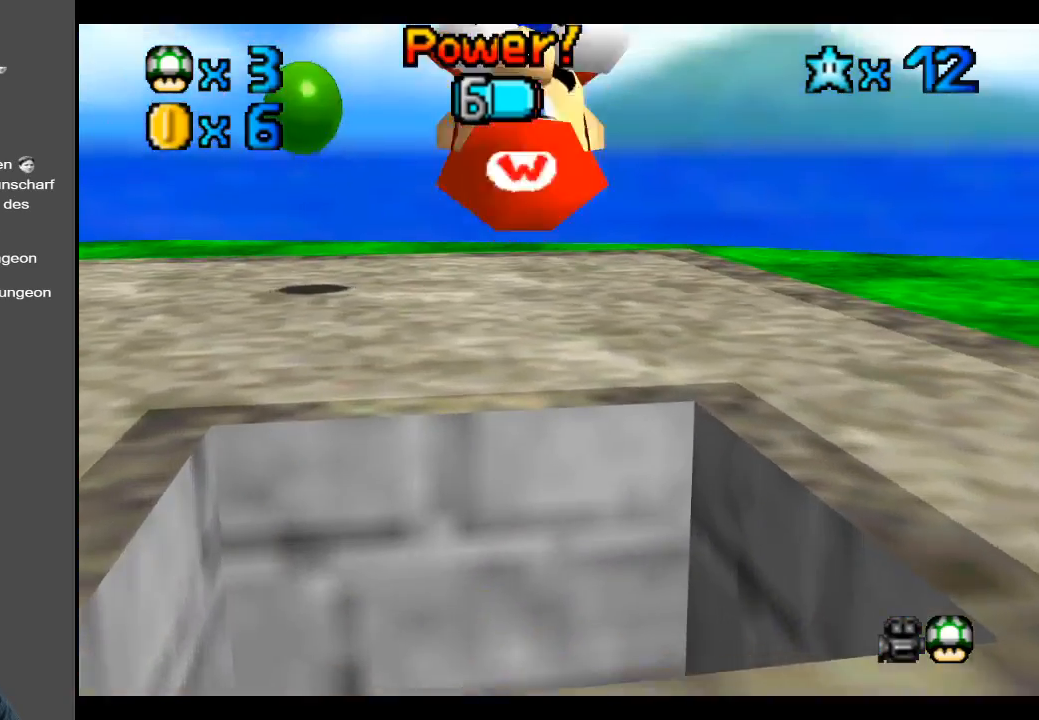
Gameplay with a controller (Xbox layout); each line is a JSON object with the inputs held at the frame after it. "events" lists button and stick changes between this image and that frame as [ms after this image, input, new state], when the widget could be followed in between. Not read: L3 R3.
{"buttons": [], "left_stick": "center", "right_stick": "center", "events": []}
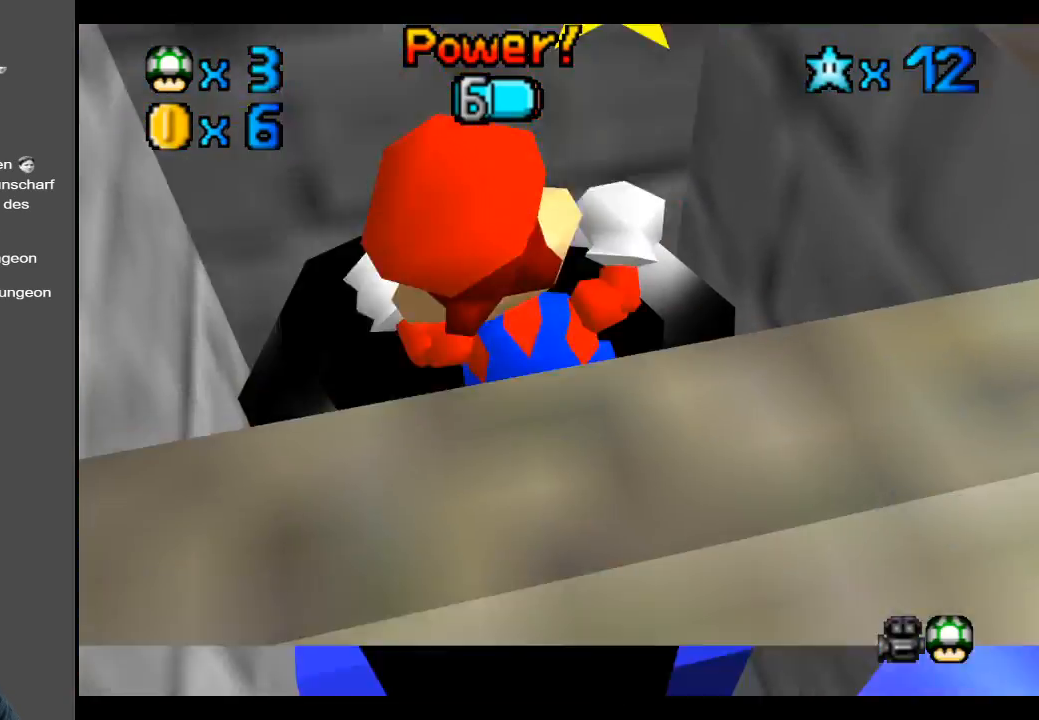
{"buttons": [], "left_stick": "center", "right_stick": "center", "events": []}
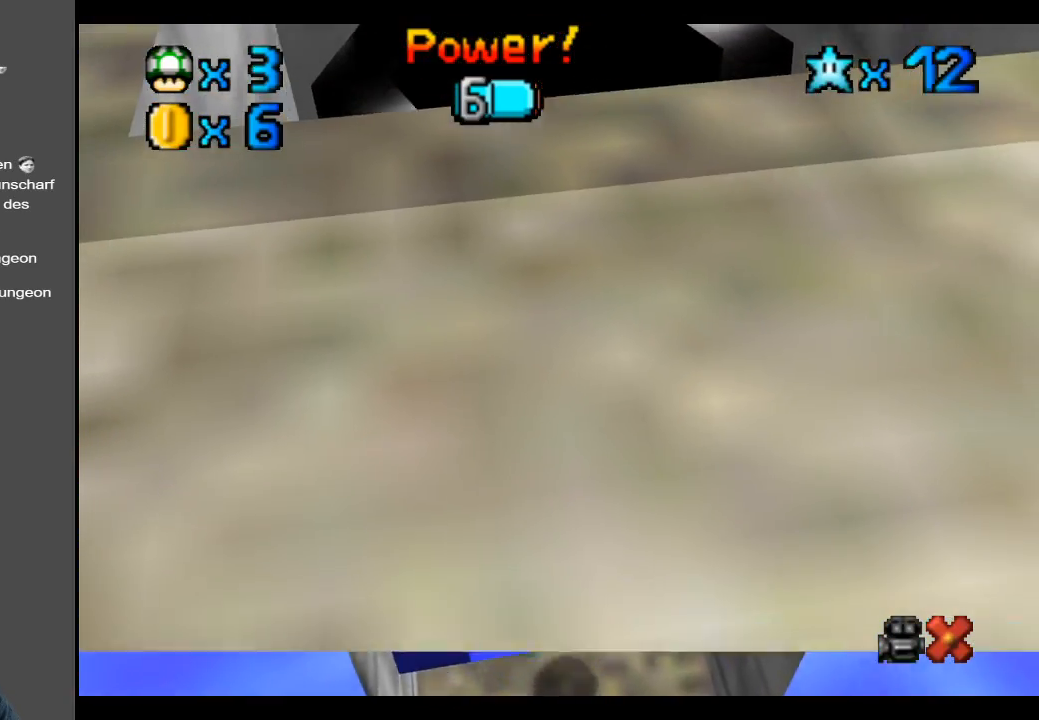
{"buttons": [], "left_stick": "center", "right_stick": "center", "events": []}
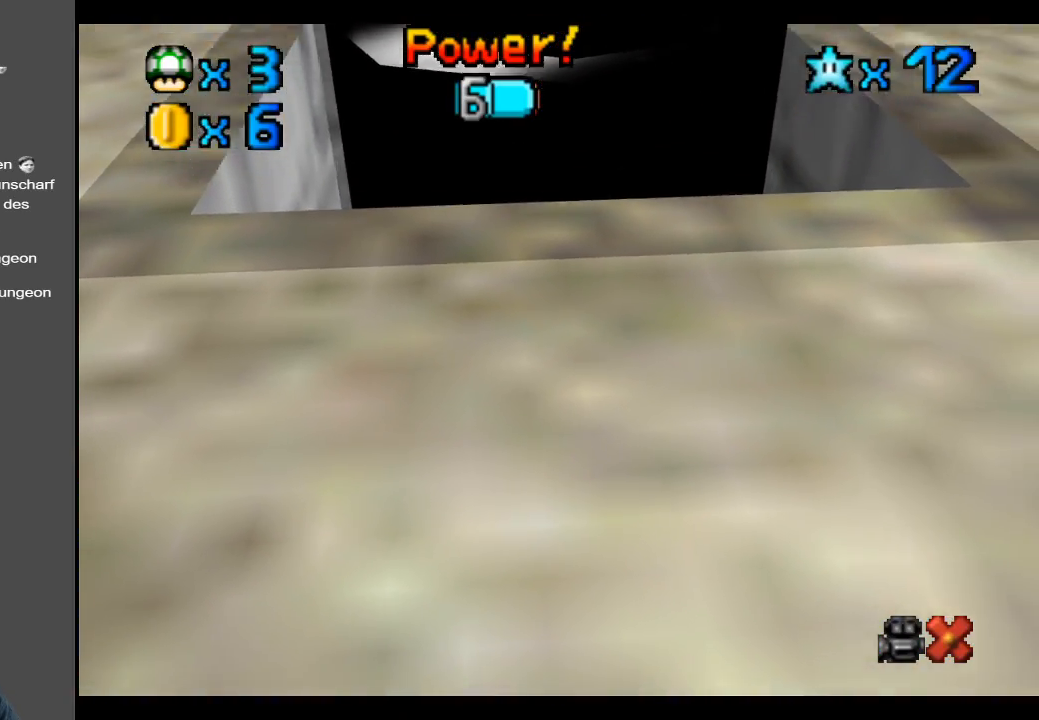
{"buttons": [], "left_stick": "right", "right_stick": "center", "events": [[400, "left_stick", "right"]]}
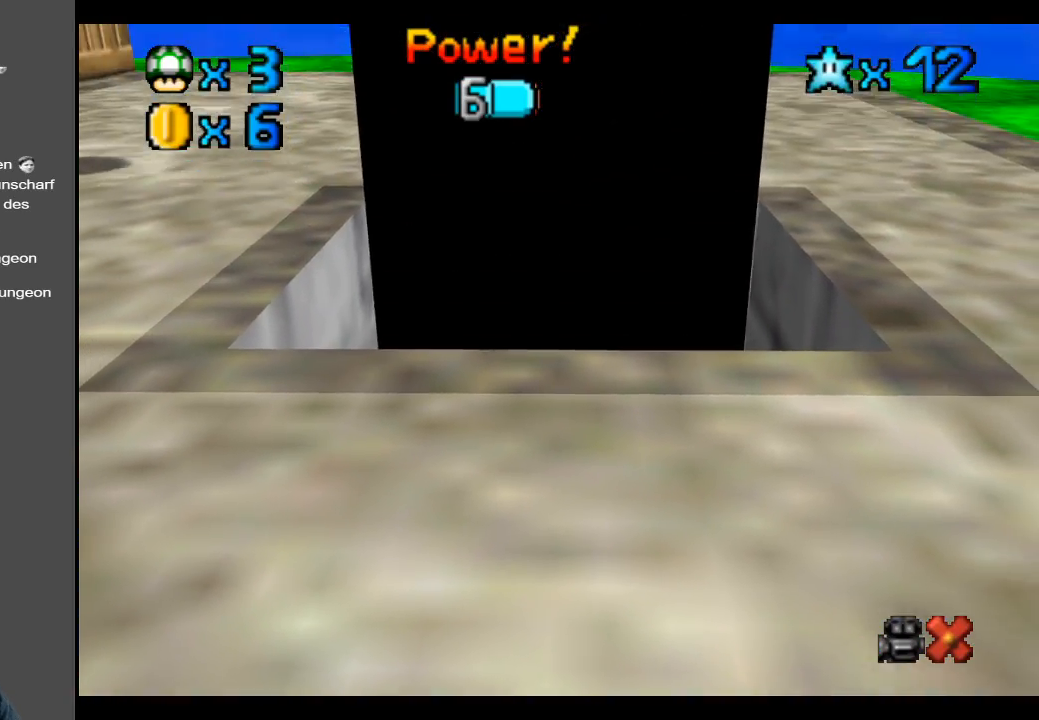
{"buttons": [], "left_stick": "center", "right_stick": "center", "events": [[17, "Y", "down"], [117, "Y", "up"], [367, "left_stick", "center"]]}
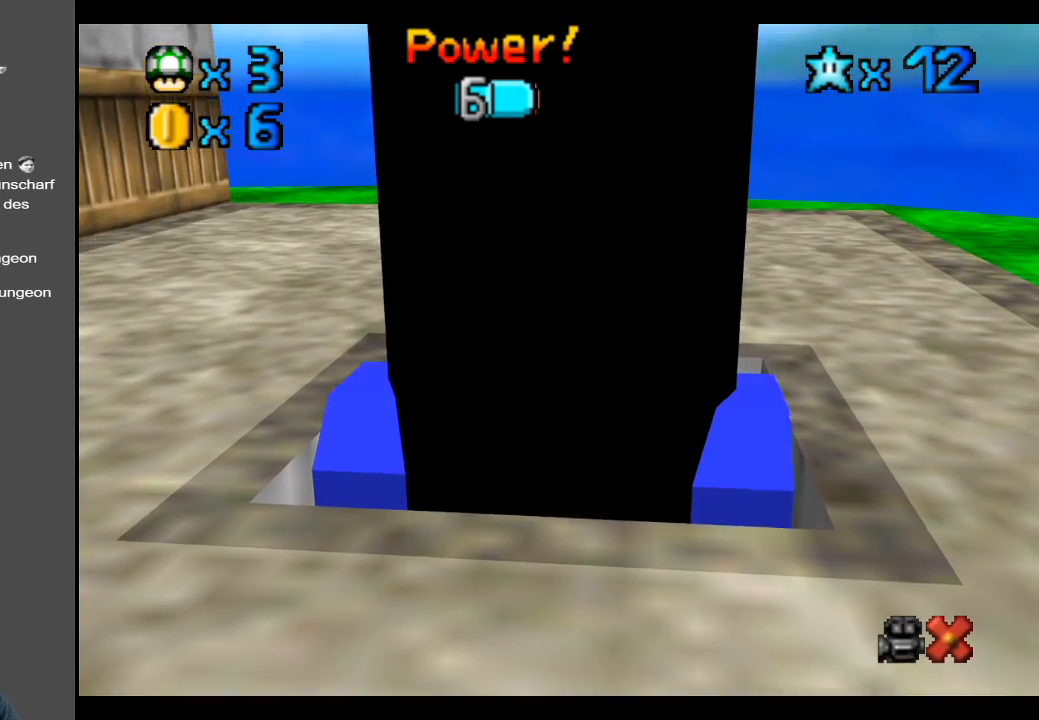
{"buttons": [], "left_stick": "center", "right_stick": "center", "events": []}
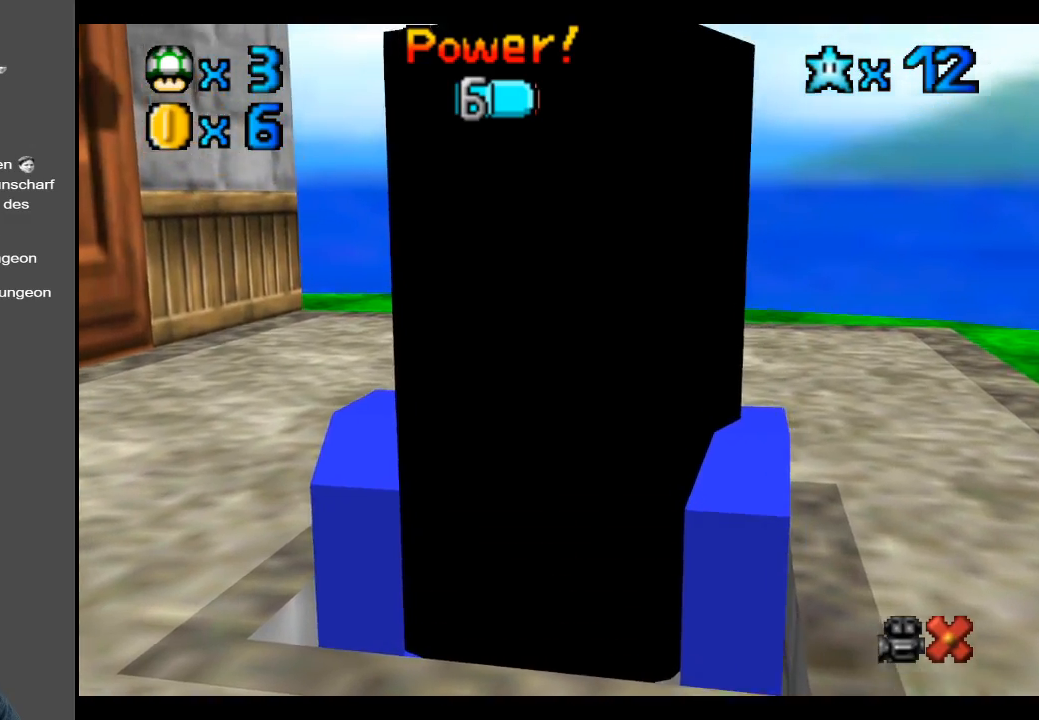
{"buttons": [], "left_stick": "center", "right_stick": "center", "events": []}
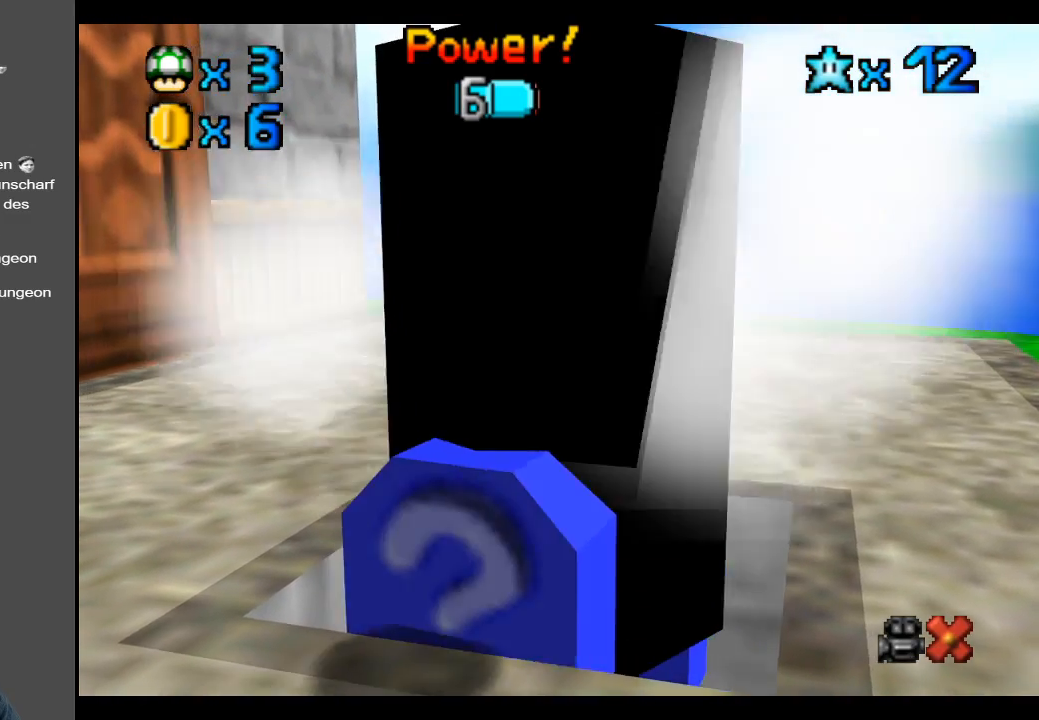
{"buttons": [], "left_stick": "center", "right_stick": "center", "events": []}
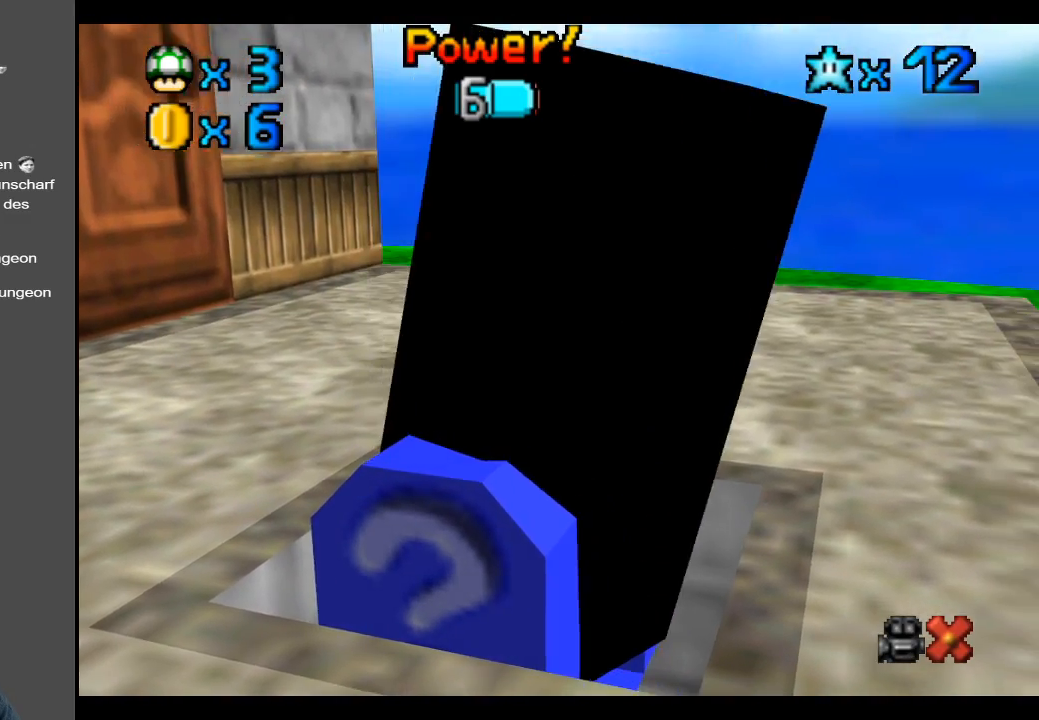
{"buttons": [], "left_stick": "center", "right_stick": "center", "events": []}
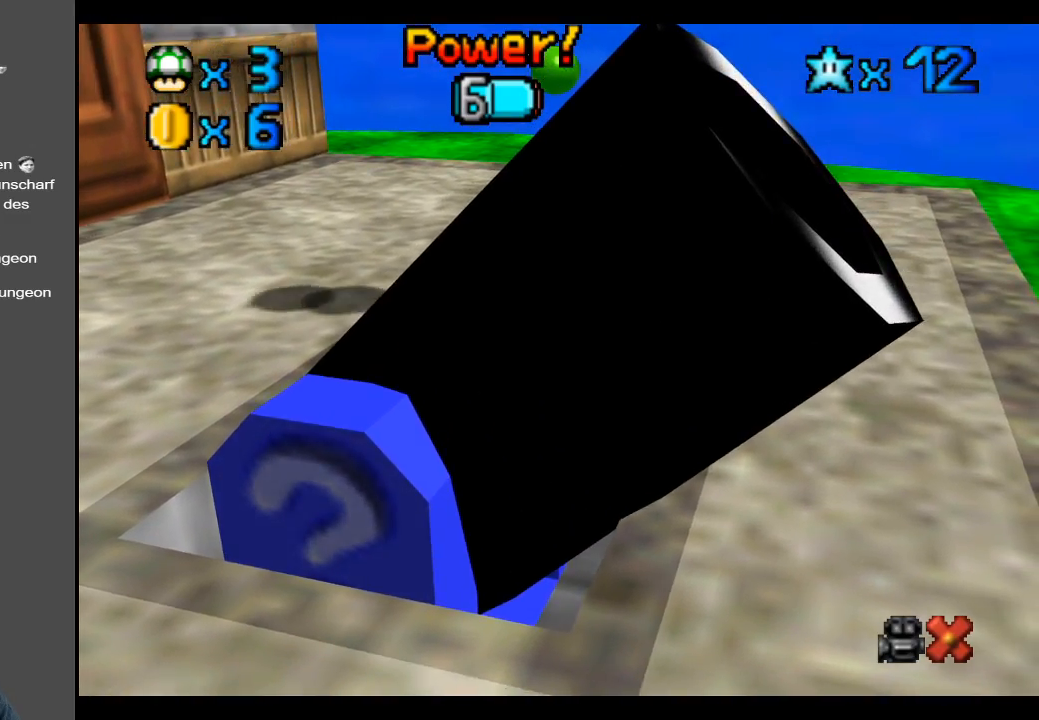
{"buttons": [], "left_stick": "up-right", "right_stick": "center", "events": [[400, "left_stick", "up"], [450, "left_stick", "up-right"]]}
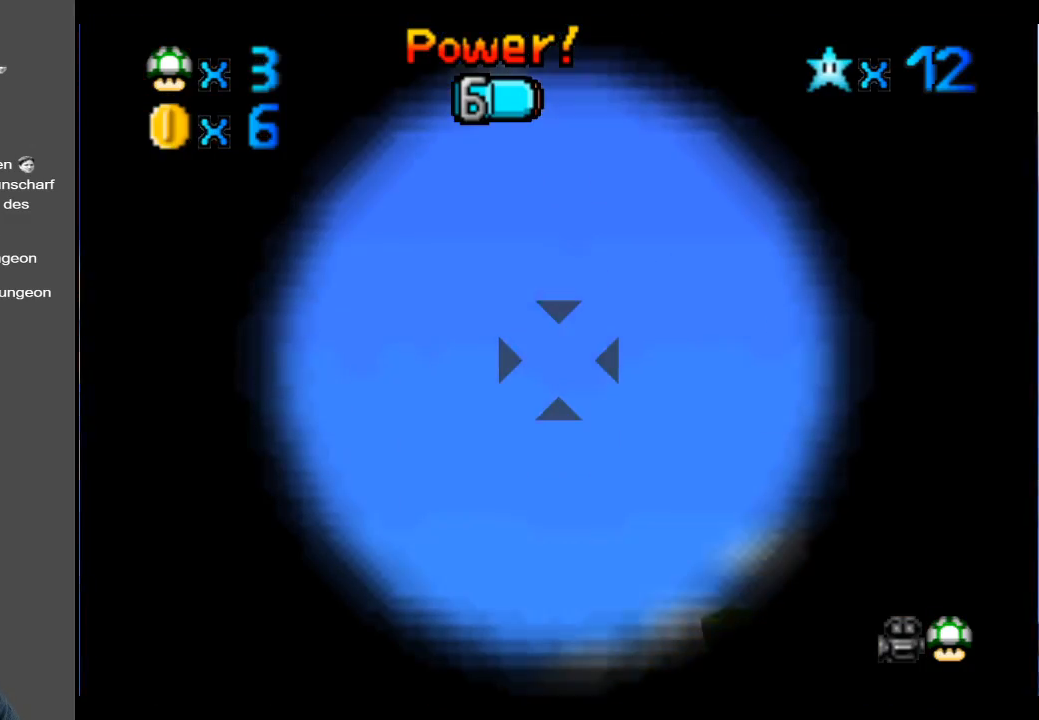
{"buttons": [], "left_stick": "center", "right_stick": "center", "events": [[367, "left_stick", "center"]]}
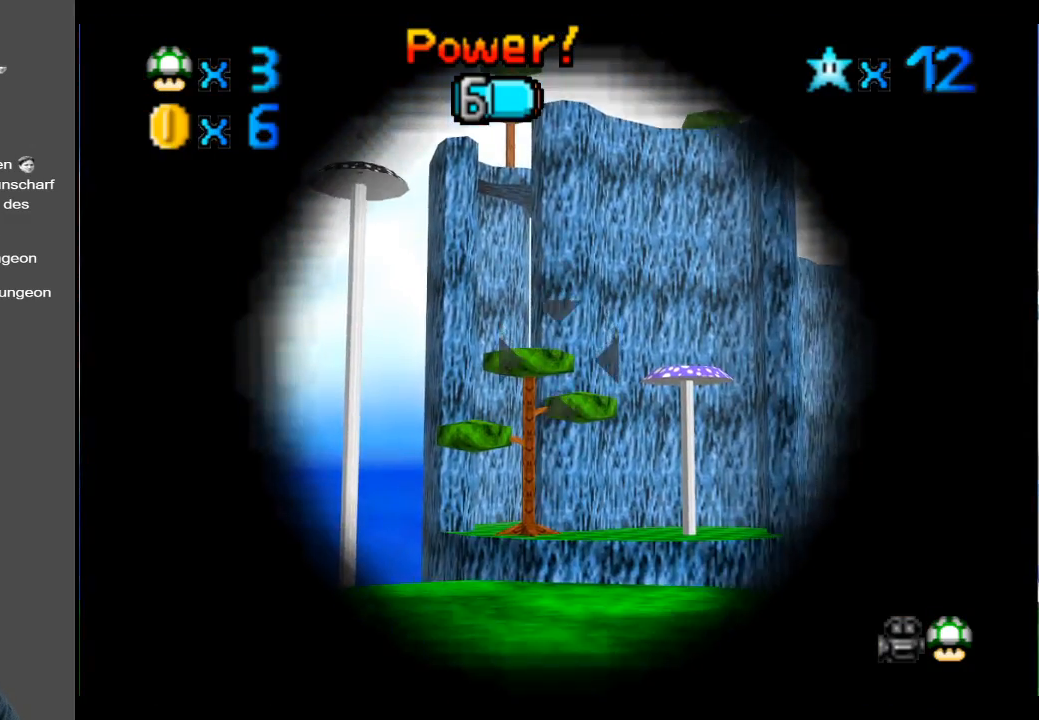
{"buttons": [], "left_stick": "center", "right_stick": "center", "events": [[83, "left_stick", "right"], [350, "left_stick", "center"]]}
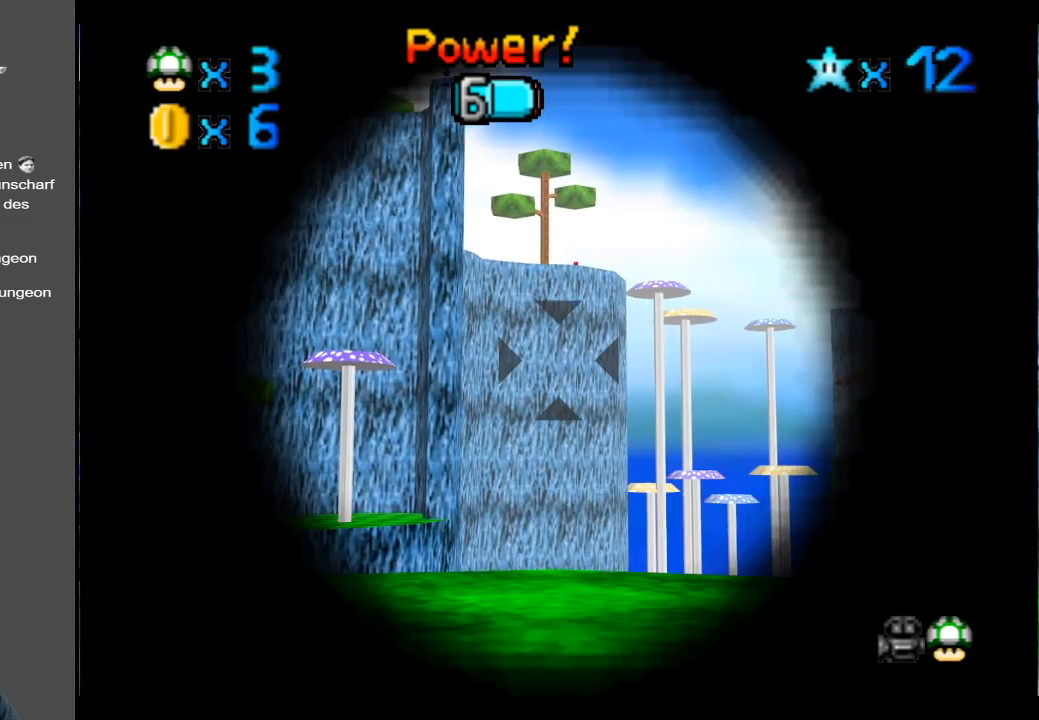
{"buttons": [], "left_stick": "left", "right_stick": "center", "events": [[83, "left_stick", "right"], [283, "left_stick", "center"], [450, "left_stick", "left"]]}
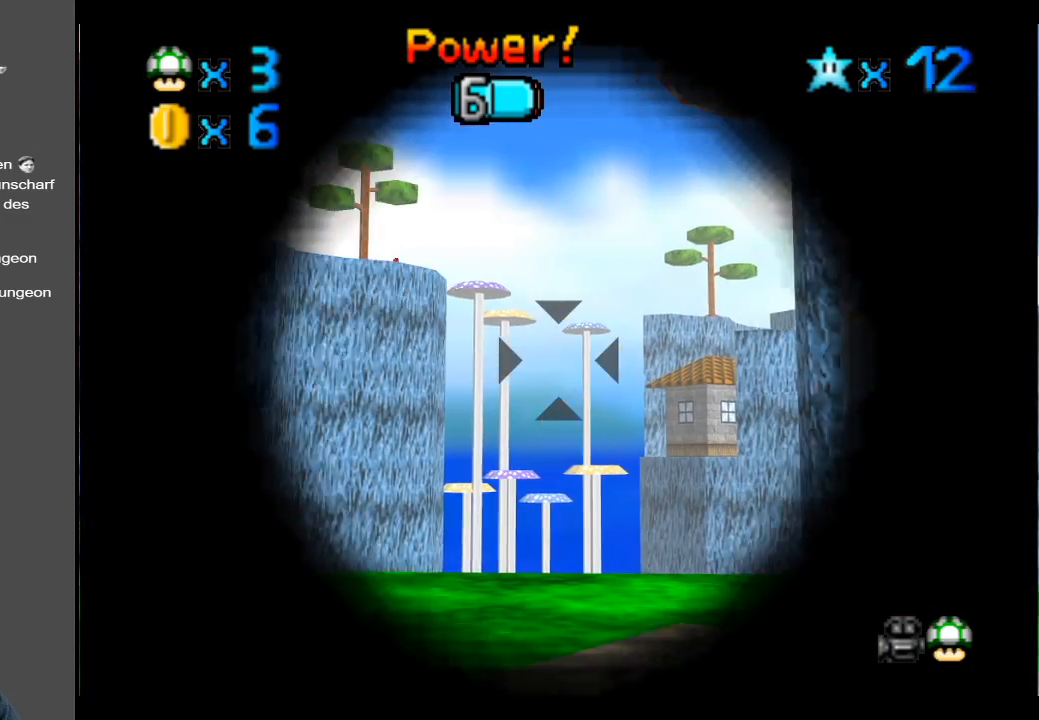
{"buttons": [], "left_stick": "left", "right_stick": "center", "events": [[183, "left_stick", "down"], [350, "left_stick", "center"], [467, "left_stick", "left"]]}
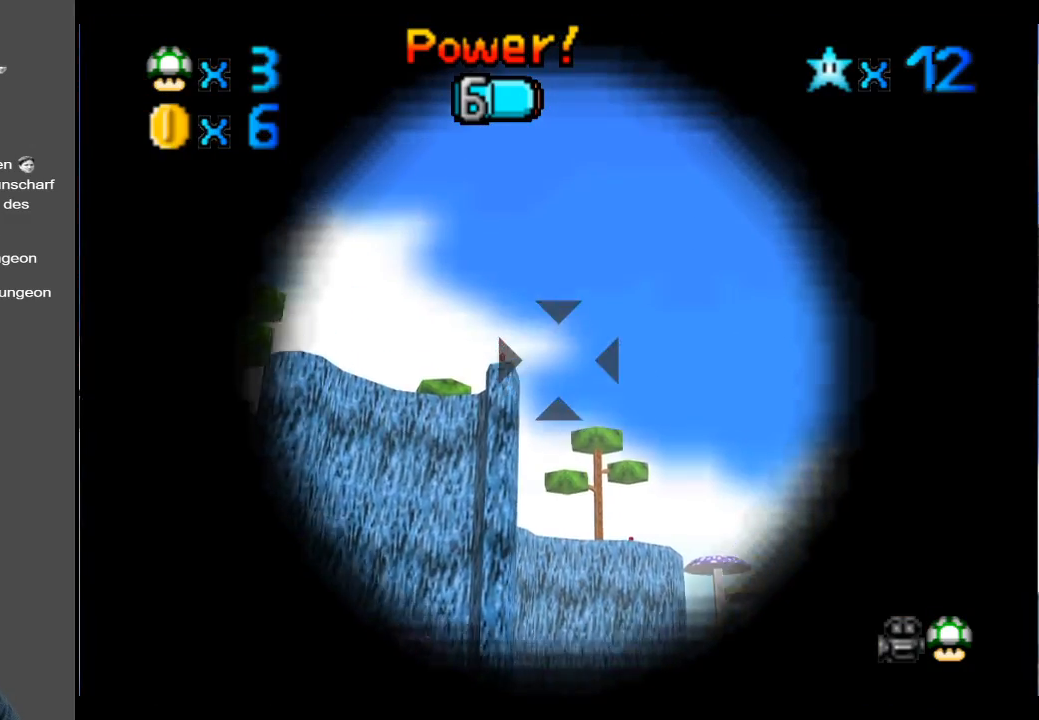
{"buttons": [], "left_stick": "center", "right_stick": "center", "events": [[183, "left_stick", "center"]]}
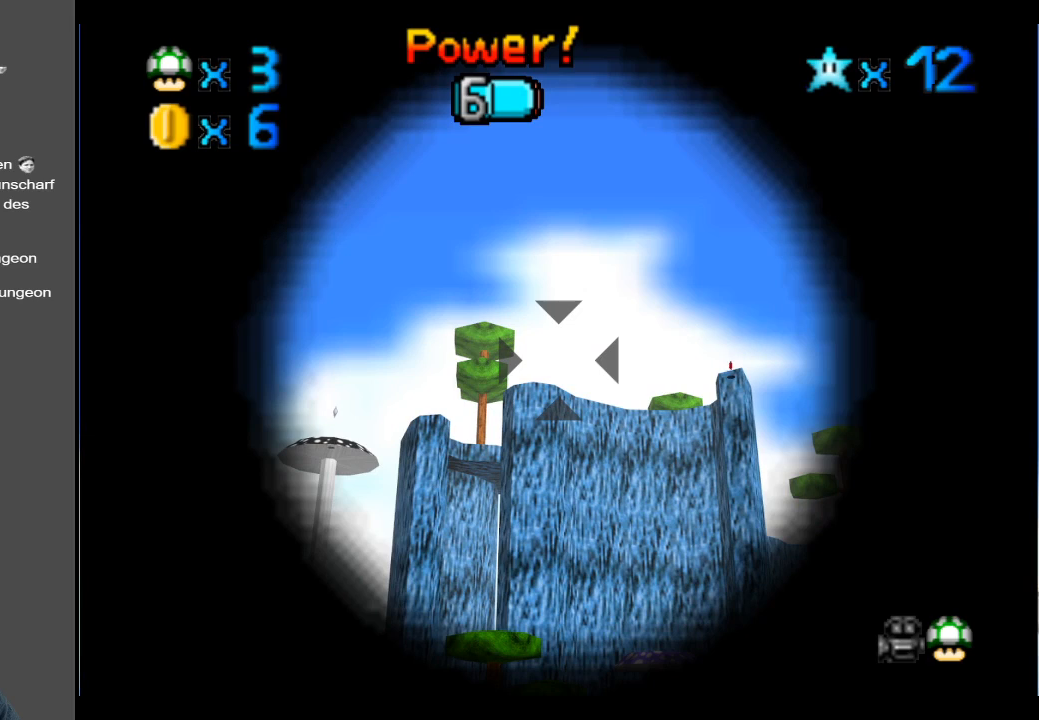
{"buttons": [], "left_stick": "up", "right_stick": "center", "events": [[383, "left_stick", "up"]]}
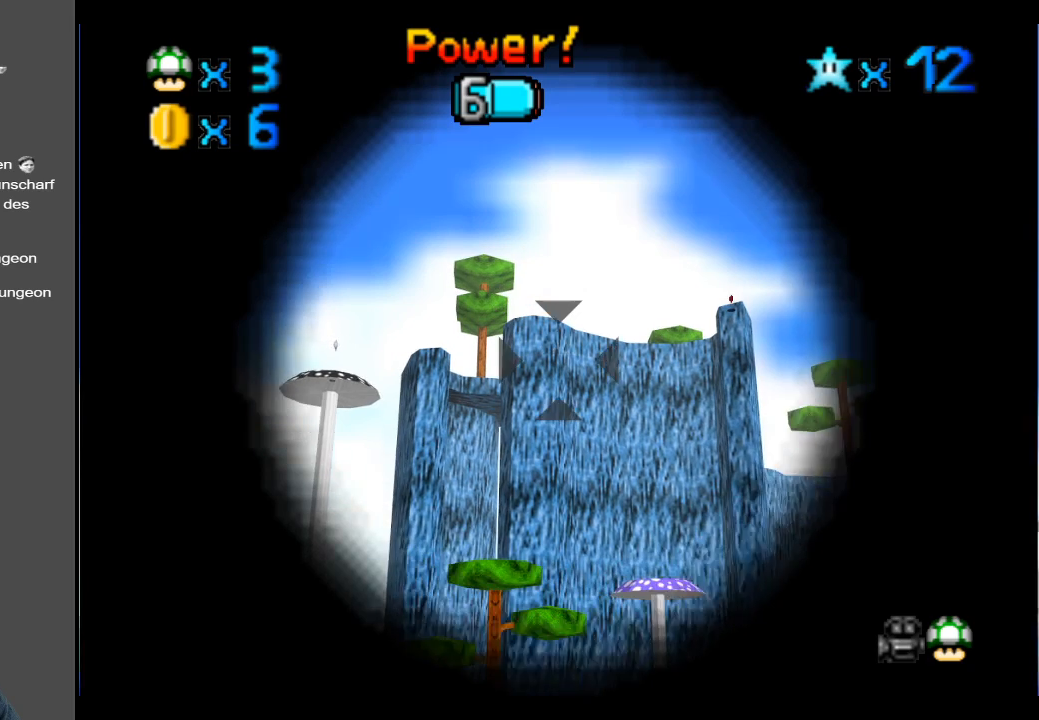
{"buttons": [], "left_stick": "center", "right_stick": "center", "events": [[83, "left_stick", "center"]]}
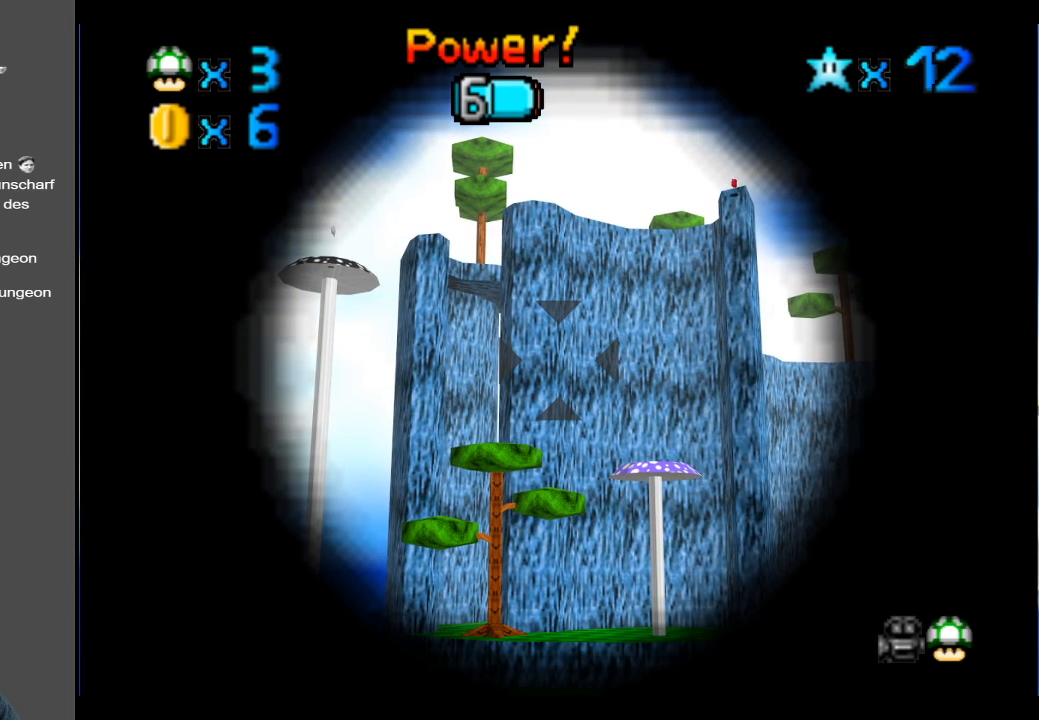
{"buttons": [], "left_stick": "center", "right_stick": "center", "events": []}
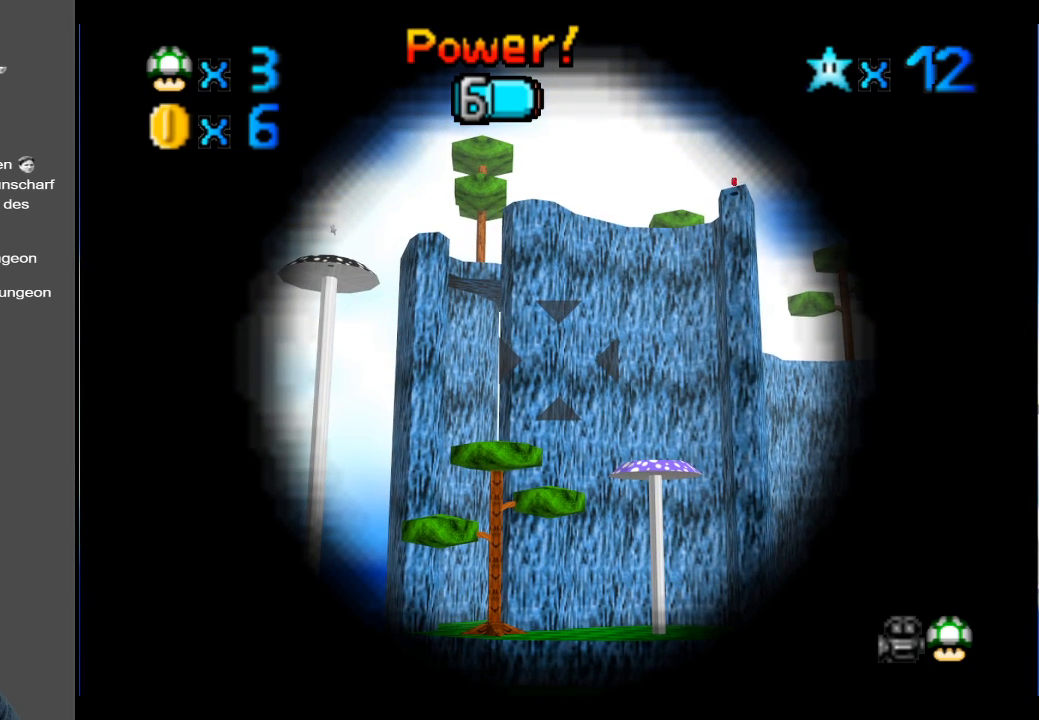
{"buttons": [], "left_stick": "right", "right_stick": "center", "events": [[450, "left_stick", "right"]]}
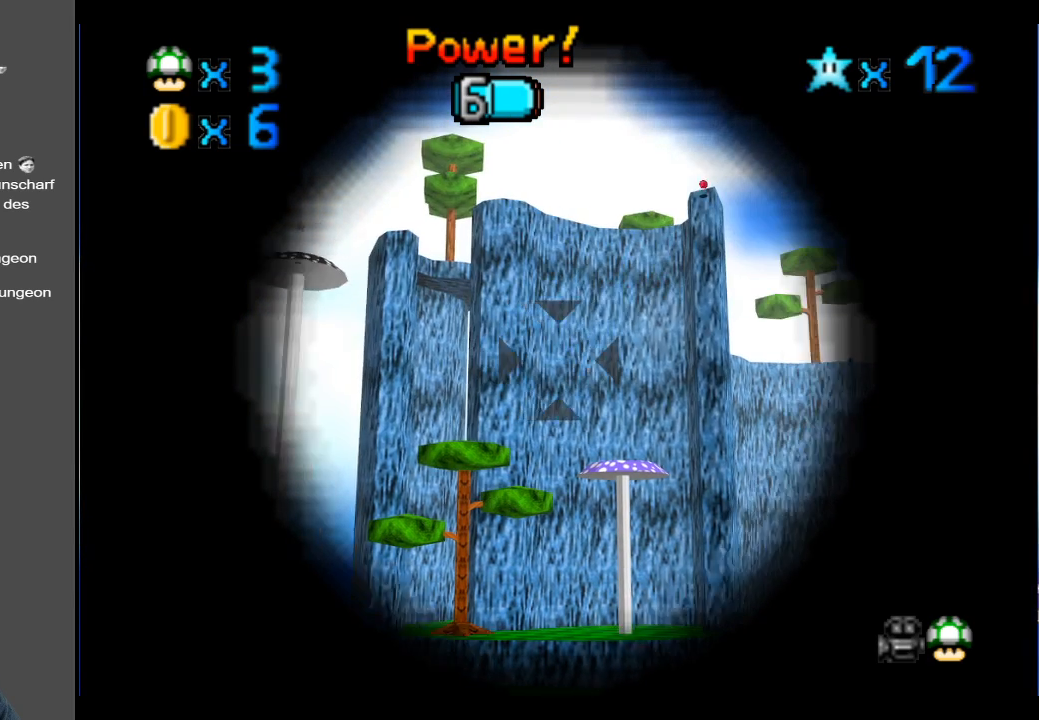
{"buttons": [], "left_stick": "right", "right_stick": "center", "events": [[150, "left_stick", "center"], [433, "left_stick", "right"]]}
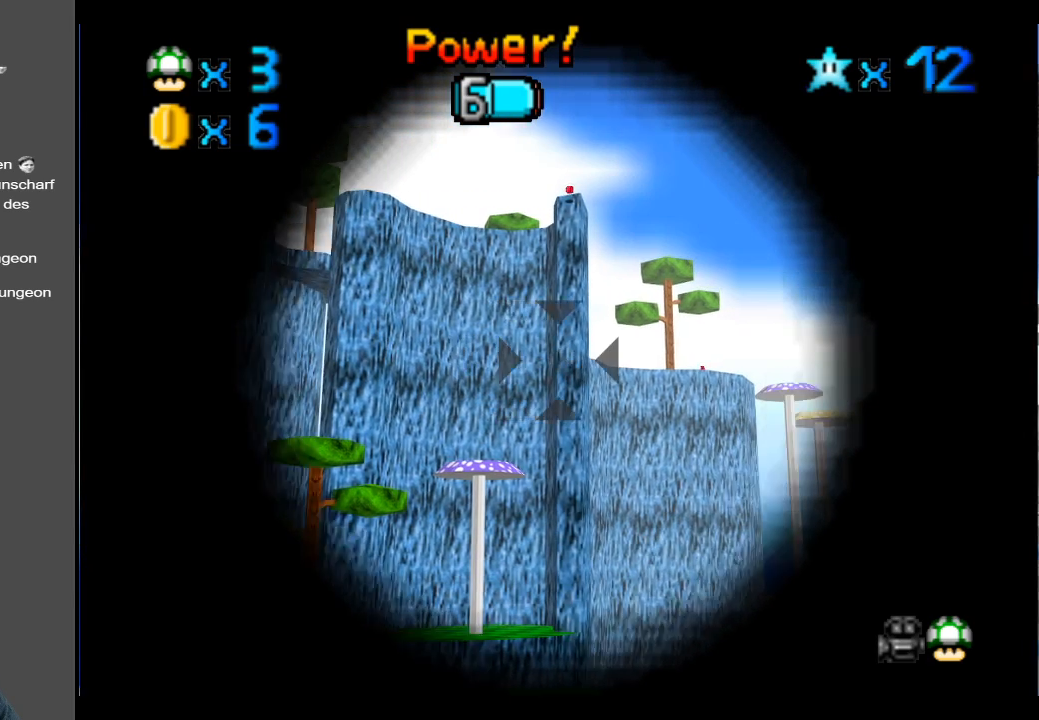
{"buttons": [], "left_stick": "center", "right_stick": "center", "events": [[233, "left_stick", "center"]]}
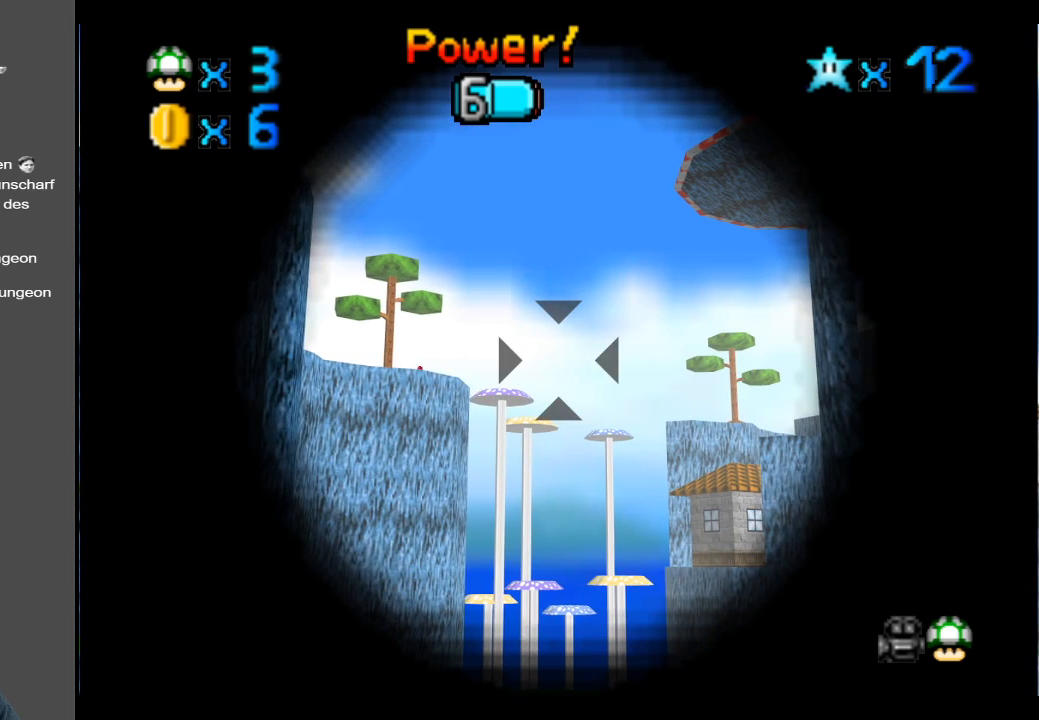
{"buttons": [], "left_stick": "right", "right_stick": "center", "events": [[300, "left_stick", "right"]]}
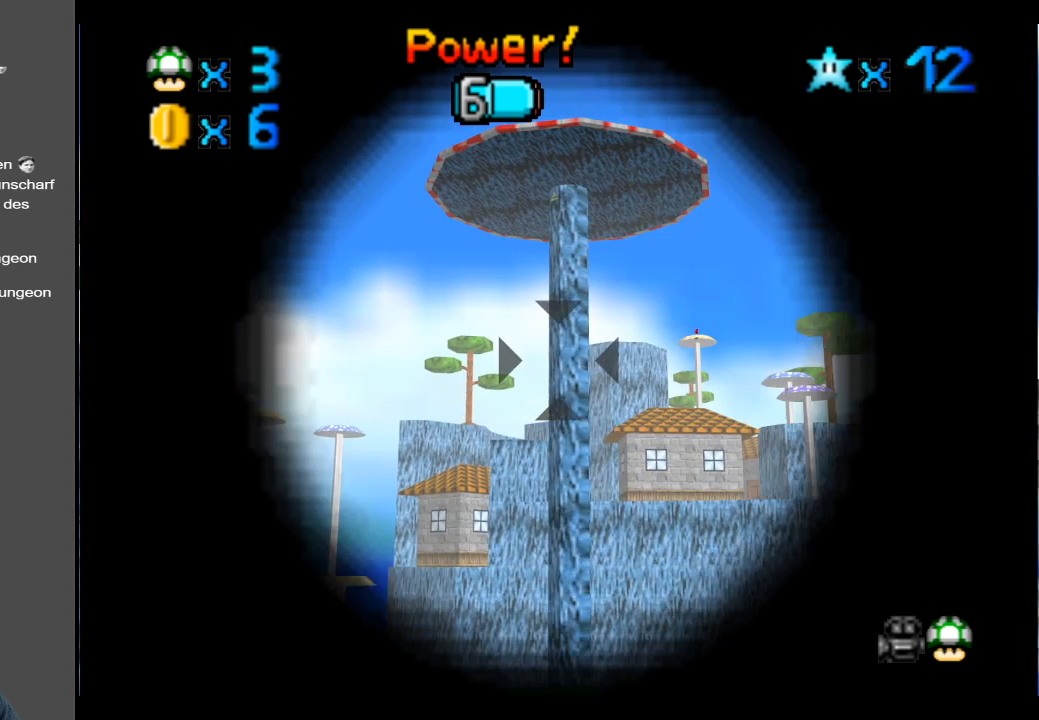
{"buttons": [], "left_stick": "right", "right_stick": "center", "events": [[50, "left_stick", "center"], [250, "left_stick", "right"]]}
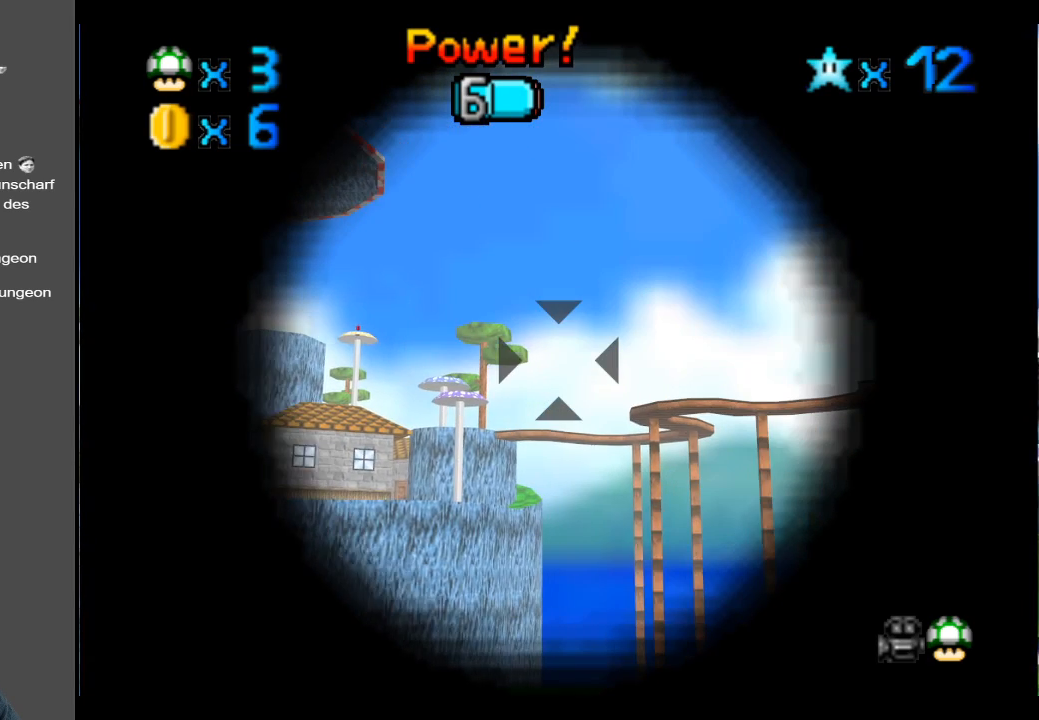
{"buttons": [], "left_stick": "right", "right_stick": "center", "events": [[100, "left_stick", "center"], [350, "left_stick", "right"]]}
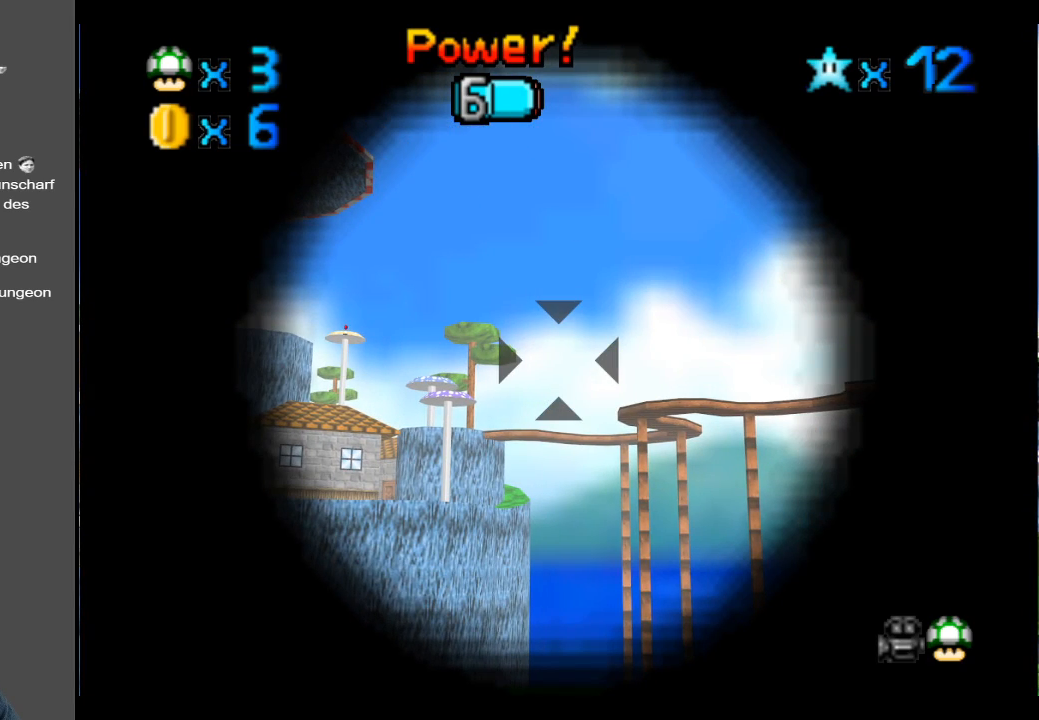
{"buttons": [], "left_stick": "left", "right_stick": "center", "events": [[250, "left_stick", "down-right"], [350, "left_stick", "center"], [400, "left_stick", "left"]]}
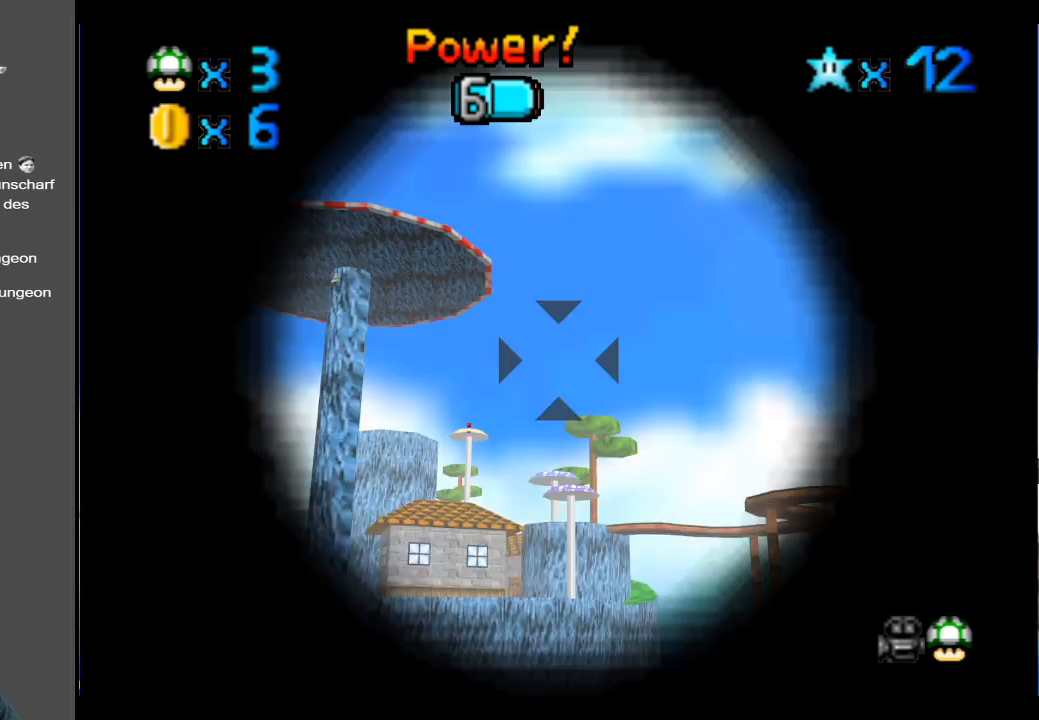
{"buttons": [], "left_stick": "center", "right_stick": "center", "events": [[500, "left_stick", "center"]]}
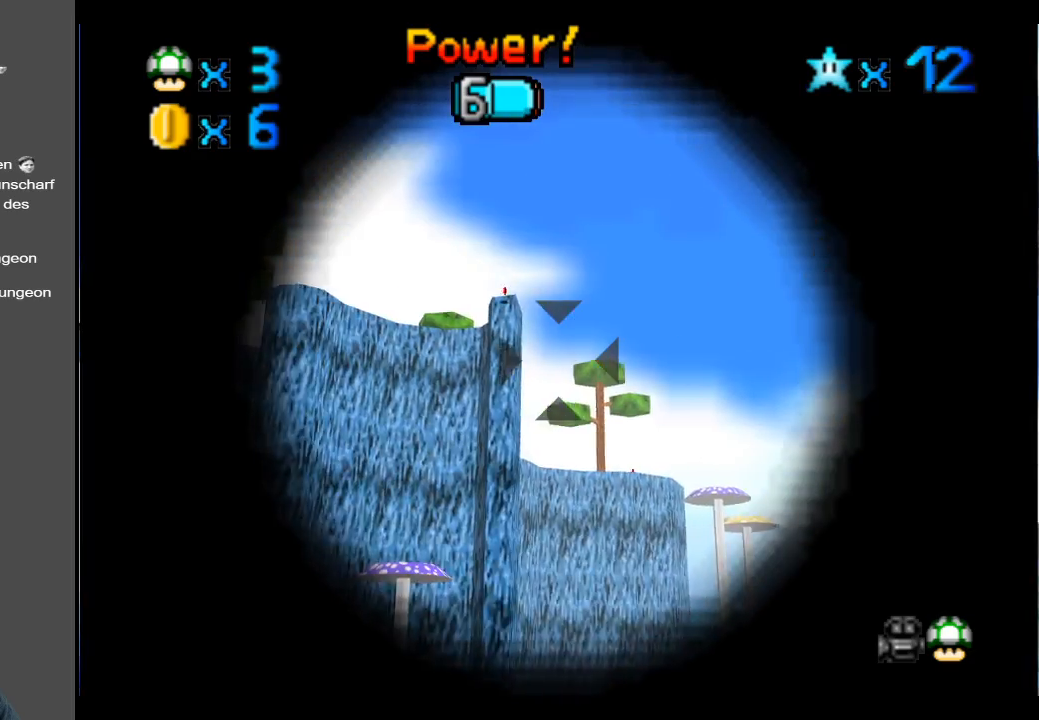
{"buttons": [], "left_stick": "center", "right_stick": "center", "events": [[50, "left_stick", "left"], [267, "left_stick", "center"], [450, "left_stick", "up-right"], [500, "left_stick", "center"]]}
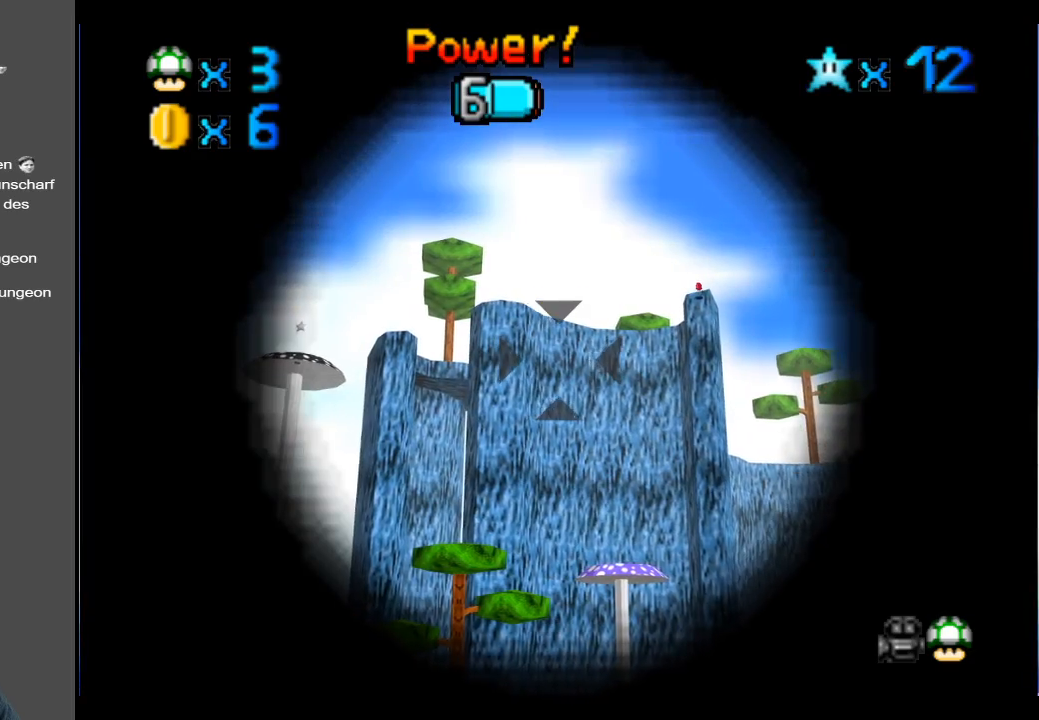
{"buttons": [], "left_stick": "center", "right_stick": "center", "events": [[250, "left_stick", "down-right"], [367, "left_stick", "center"]]}
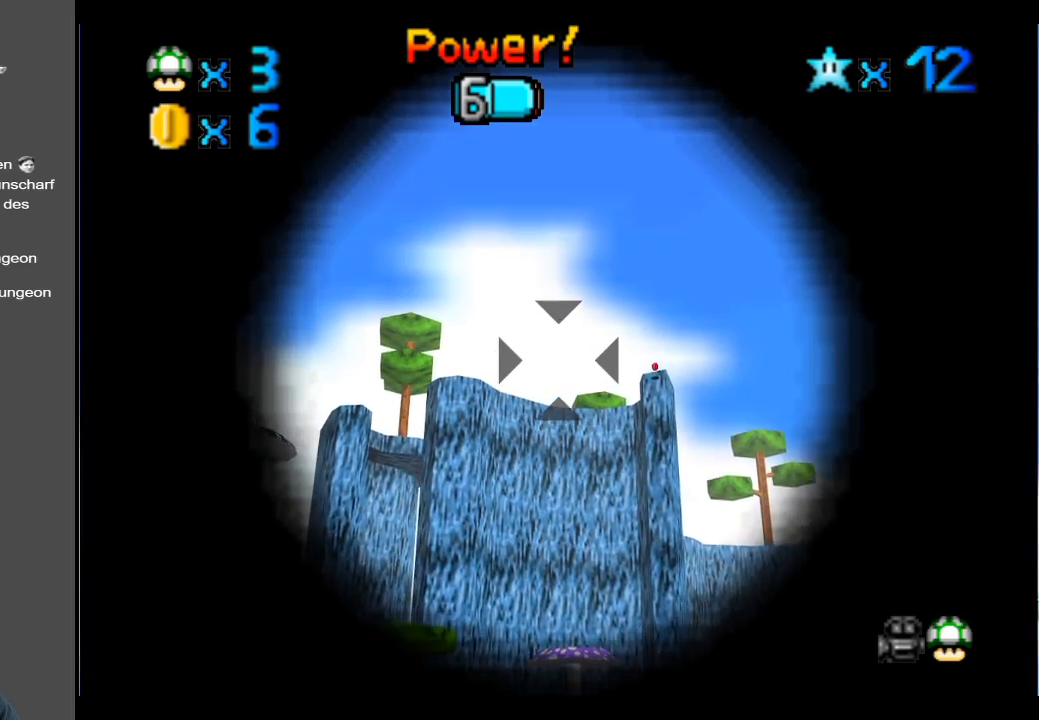
{"buttons": ["A"], "left_stick": "center", "right_stick": "center", "events": [[83, "left_stick", "down"], [200, "left_stick", "center"], [383, "A", "down"]]}
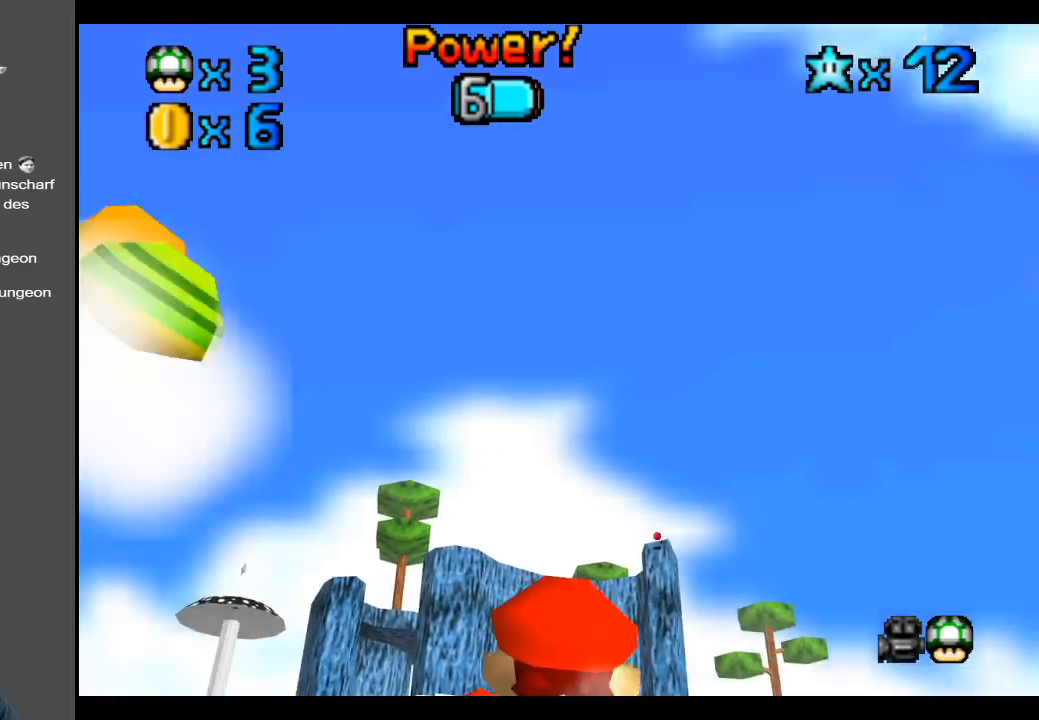
{"buttons": [], "left_stick": "center", "right_stick": "center", "events": [[50, "A", "up"]]}
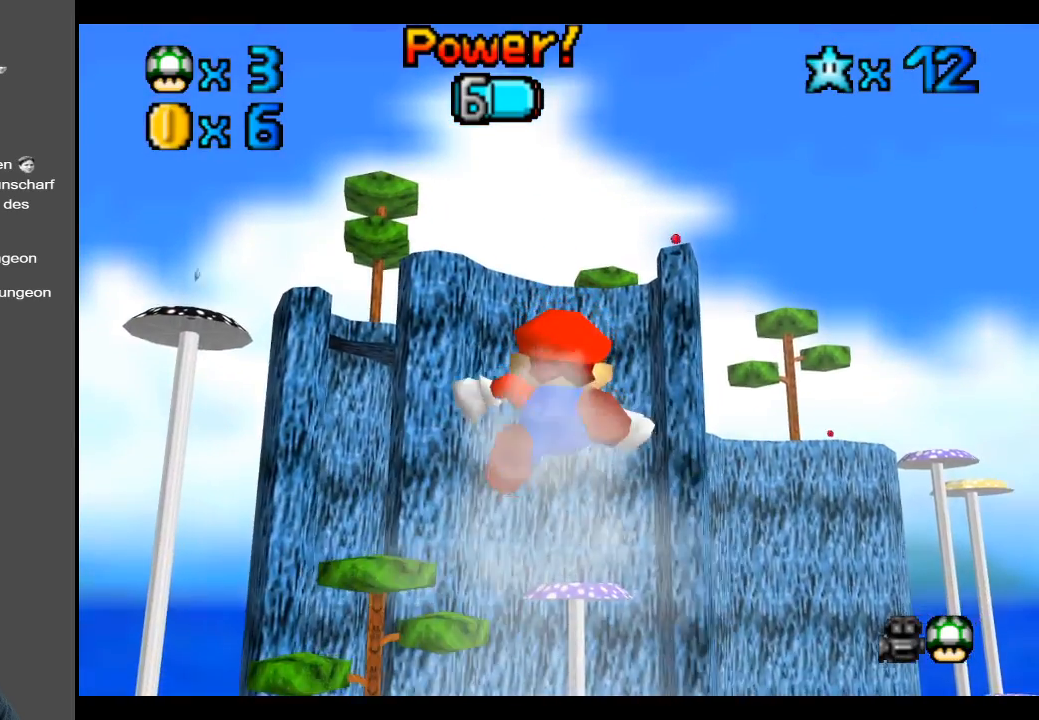
{"buttons": [], "left_stick": "center", "right_stick": "center", "events": []}